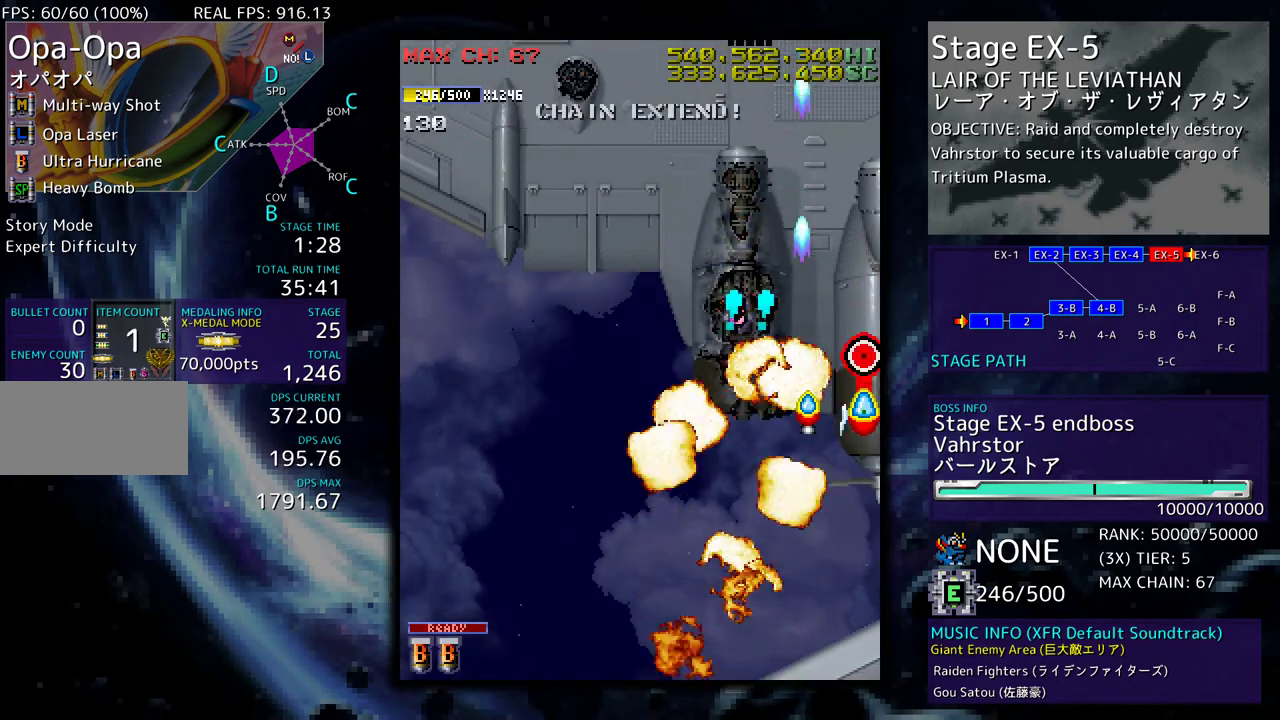
Gameplay with a controller; each line is a JSON object with the inputs held at the frame after it. "events" lists button and stick changes between this image and that frame as [ms after this image, input, new state], when the widget could be followed in between. Not read: L3 R3 other_buttons.
{"buttons": ["DPAD_UP", "DPAD_RIGHT"], "events": [[100, "DPAD_DOWN", "down"], [150, "DPAD_DOWN", "up"], [267, "DPAD_RIGHT", "down"], [283, "DPAD_DOWN", "down"], [317, "DPAD_DOWN", "up"], [317, "DPAD_RIGHT", "up"], [483, "DPAD_RIGHT", "down"], [500, "DPAD_UP", "down"]]}
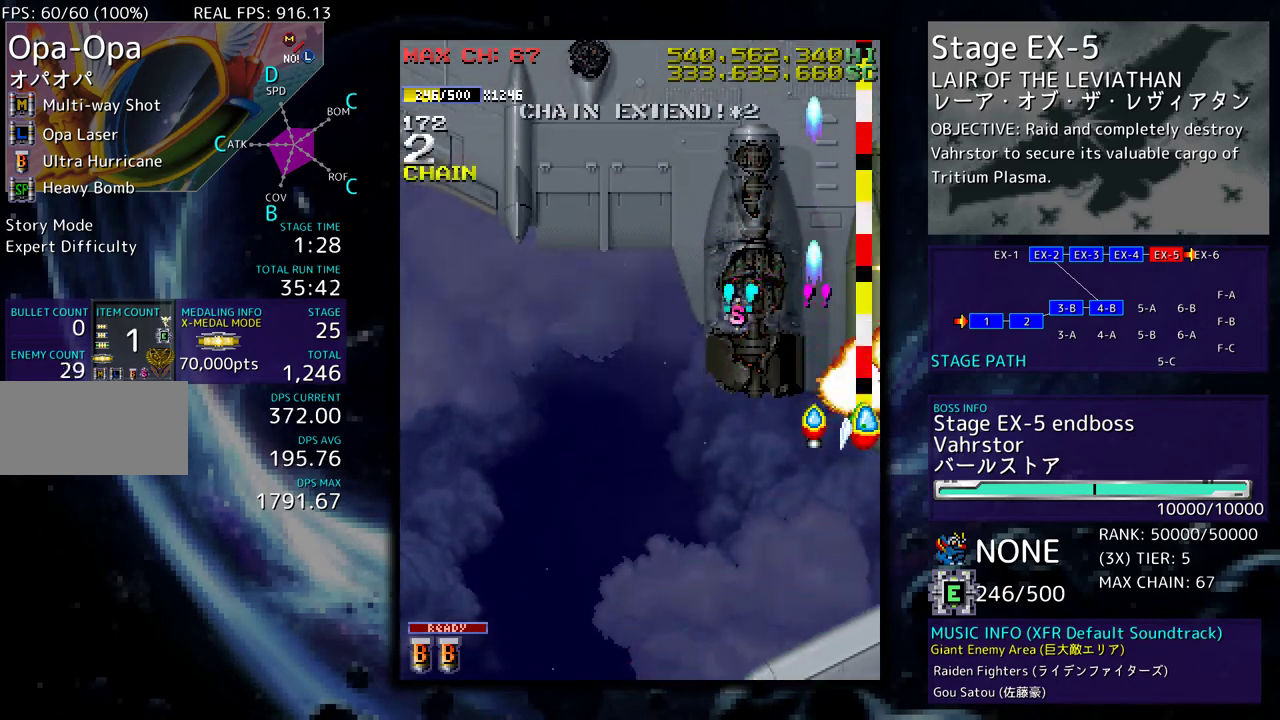
{"buttons": ["DPAD_DOWN", "DPAD_LEFT"], "events": [[17, "DPAD_RIGHT", "up"], [167, "DPAD_UP", "up"], [217, "DPAD_DOWN", "down"], [400, "DPAD_LEFT", "down"]]}
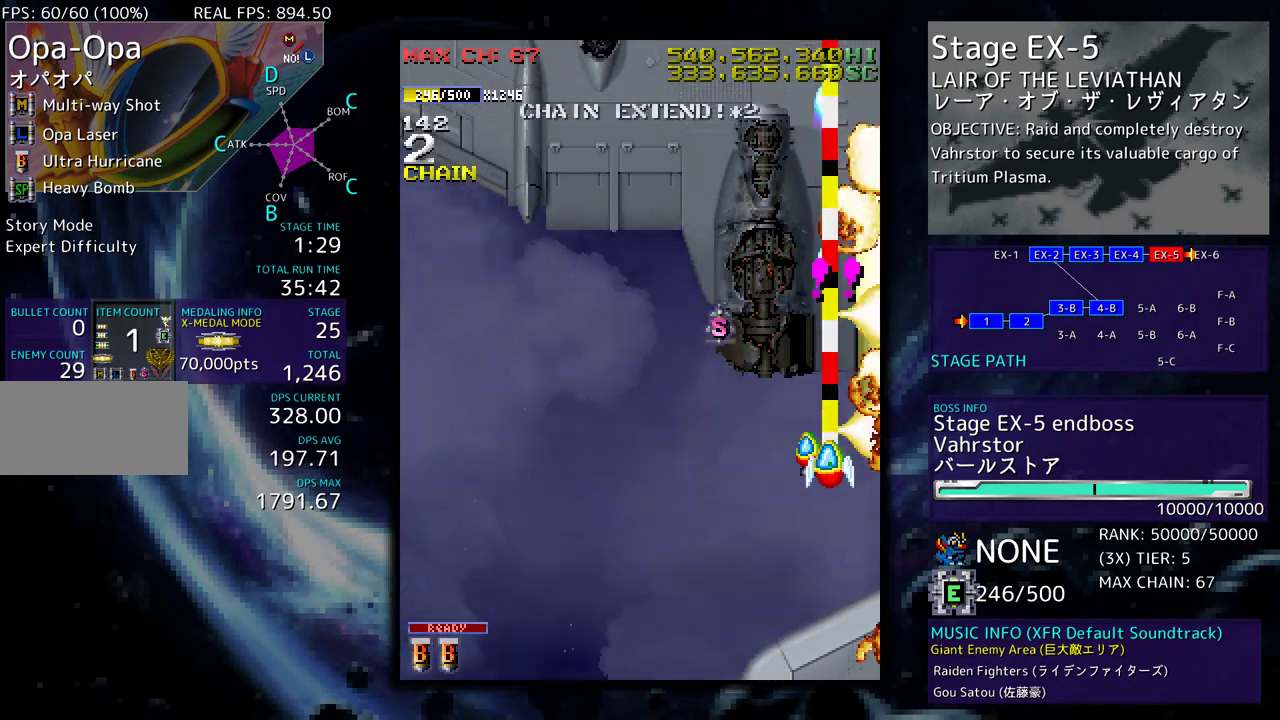
{"buttons": ["DPAD_LEFT"], "events": [[50, "DPAD_DOWN", "up"], [83, "DPAD_UP", "down"], [500, "DPAD_UP", "up"]]}
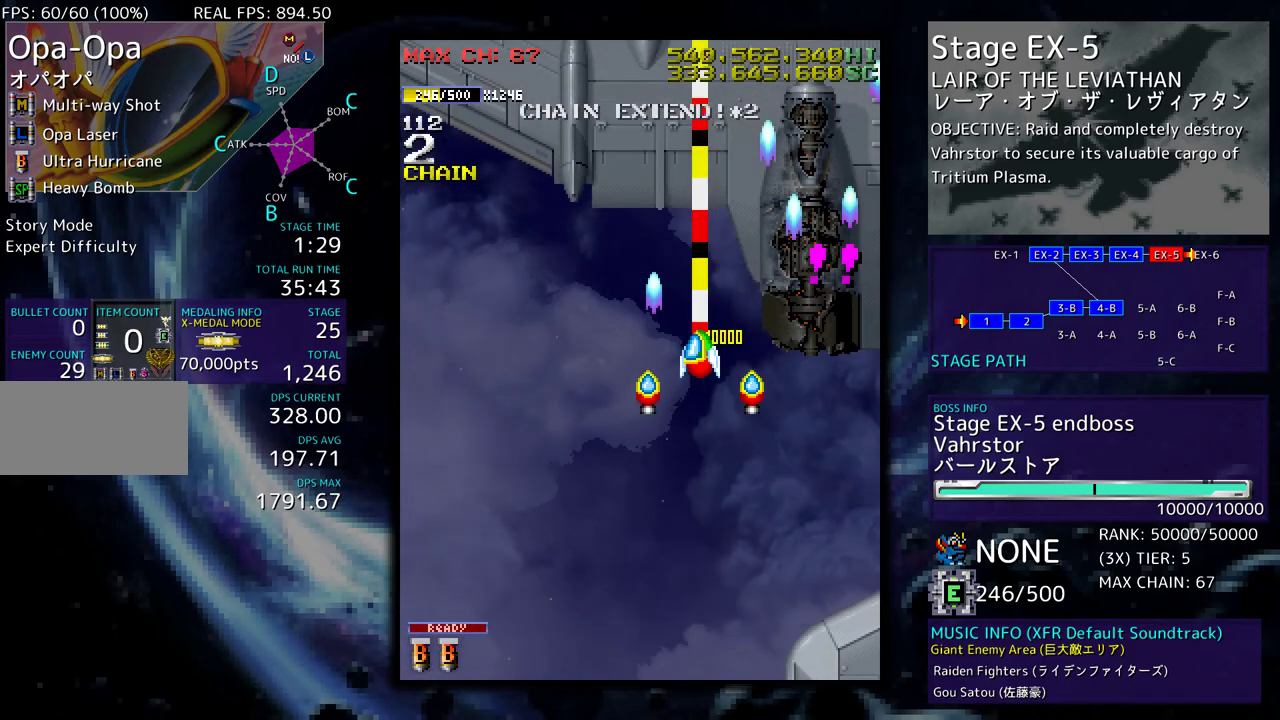
{"buttons": ["DPAD_DOWN"], "events": [[17, "DPAD_LEFT", "up"], [33, "DPAD_DOWN", "down"]]}
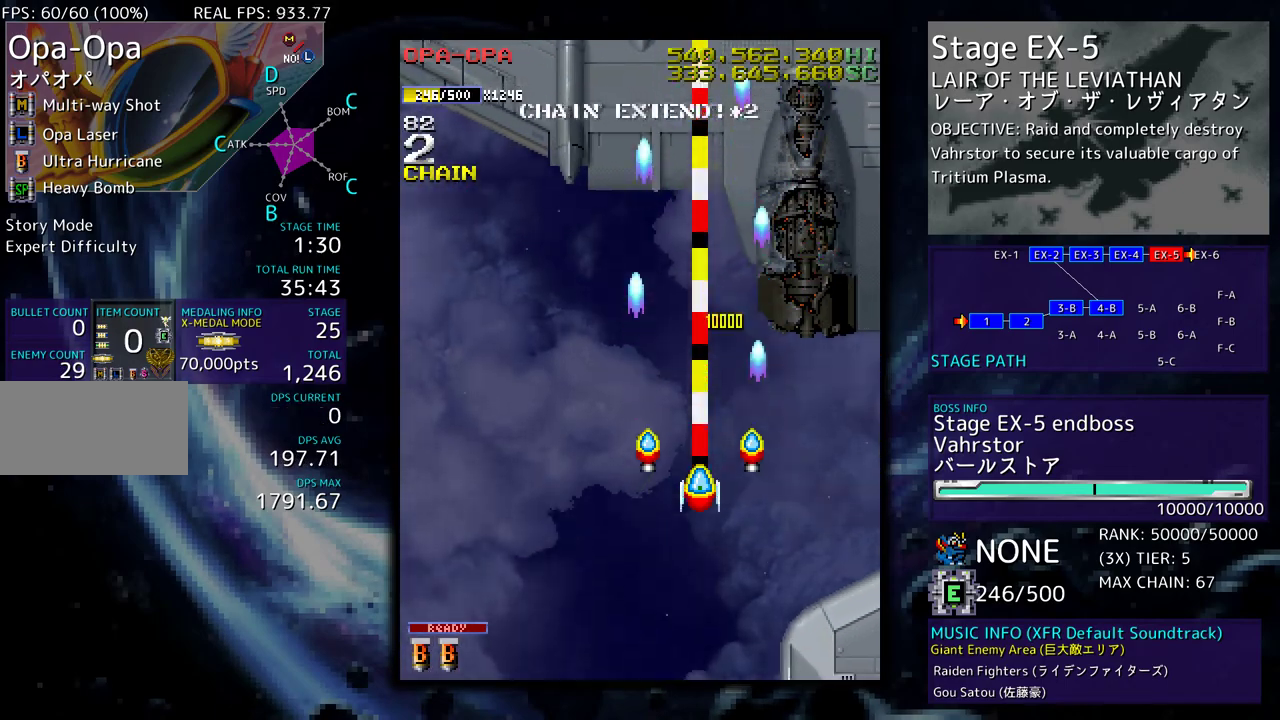
{"buttons": [], "events": [[150, "DPAD_DOWN", "up"]]}
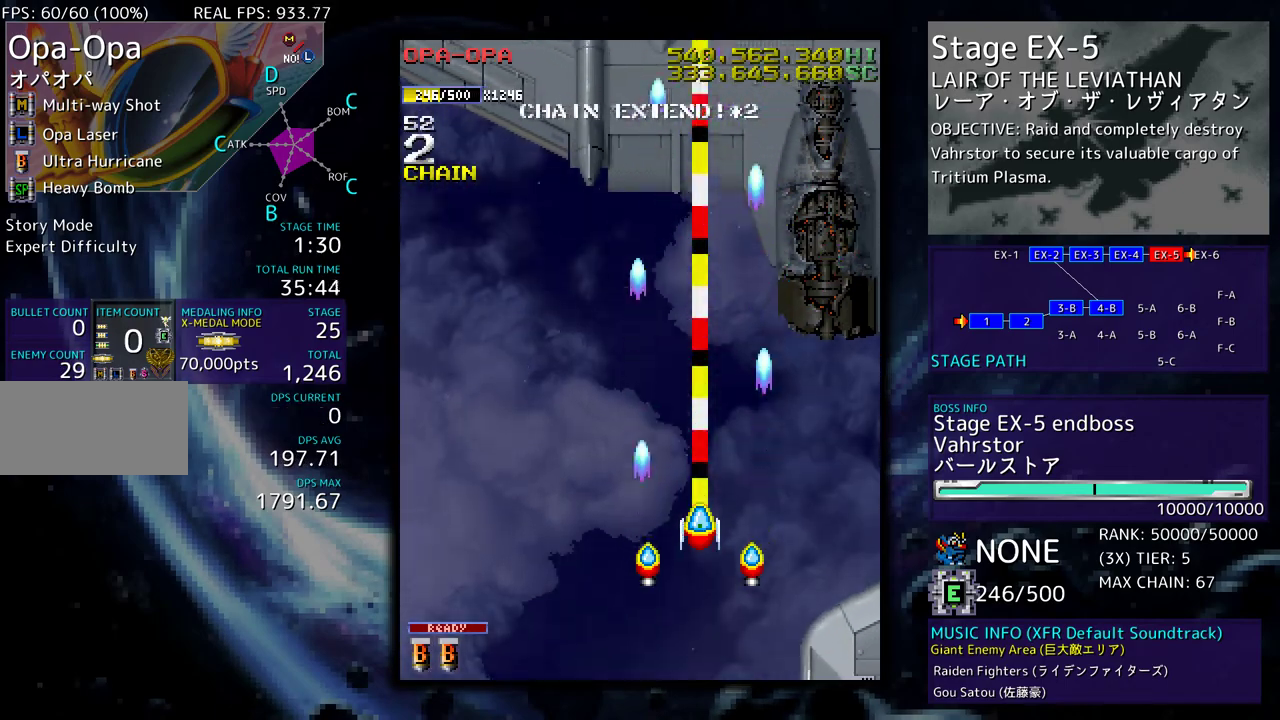
{"buttons": [], "events": []}
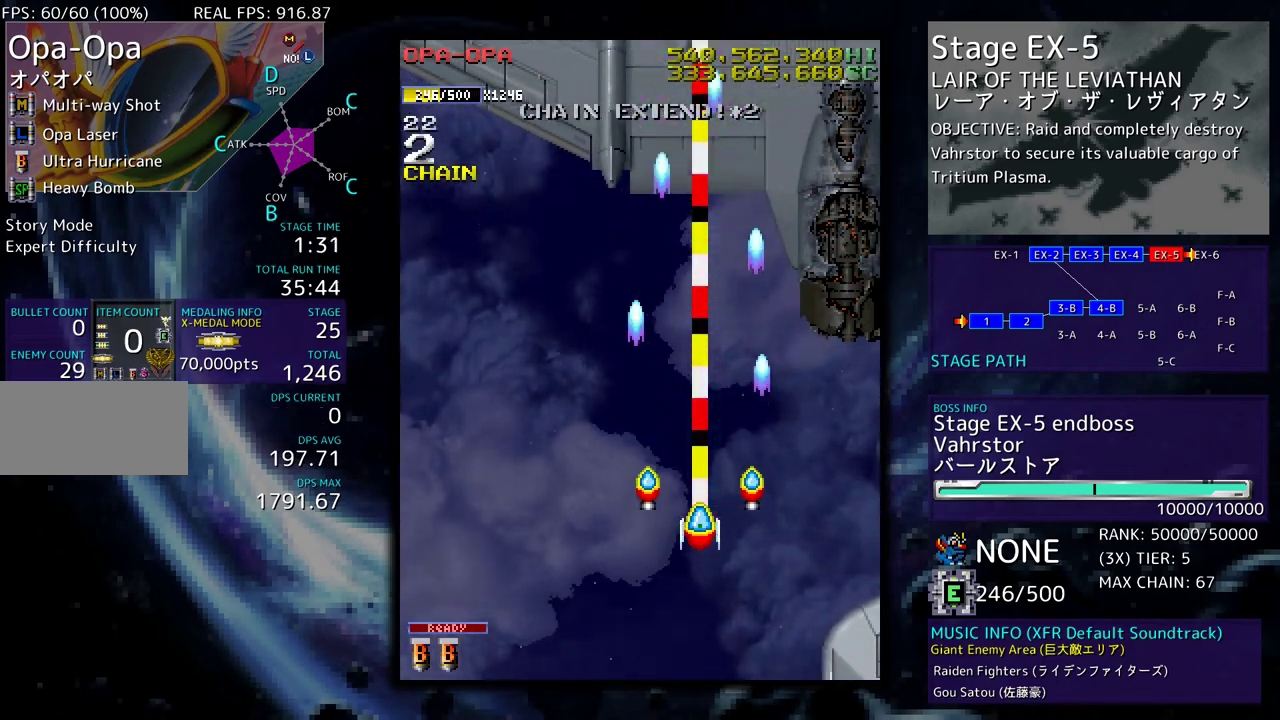
{"buttons": [], "events": []}
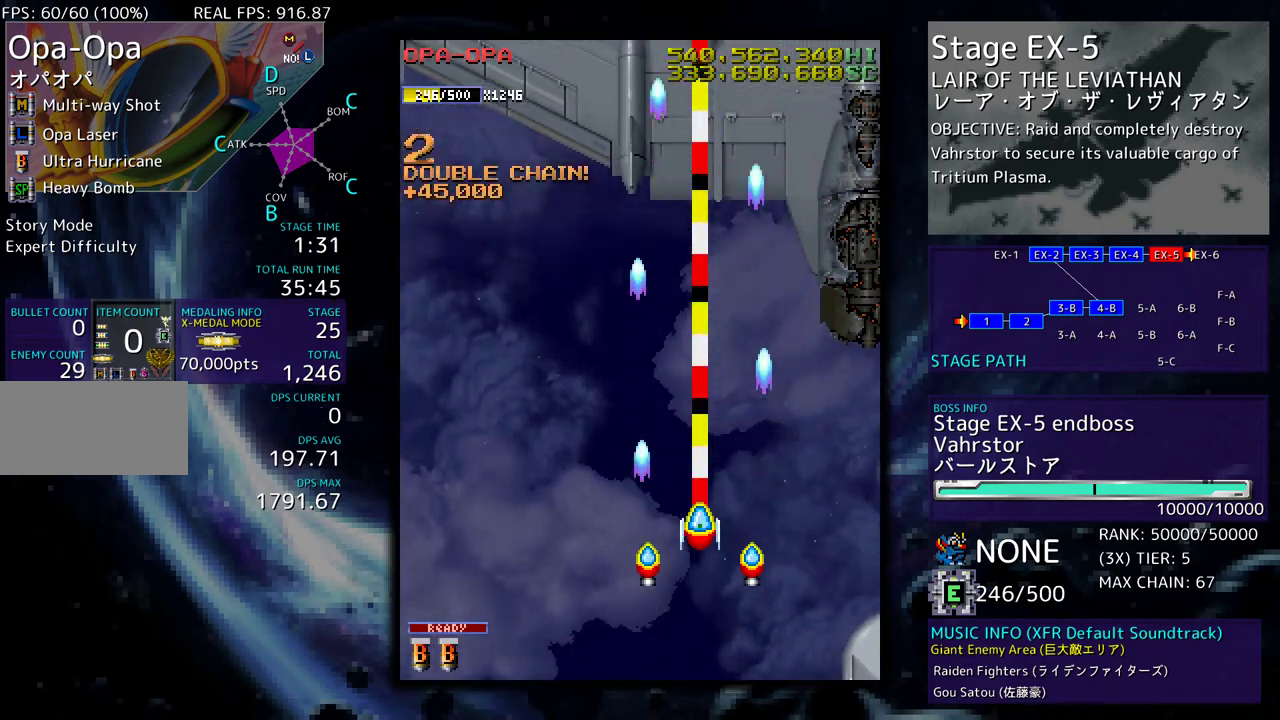
{"buttons": [], "events": [[183, "DPAD_RIGHT", "down"], [500, "DPAD_RIGHT", "up"]]}
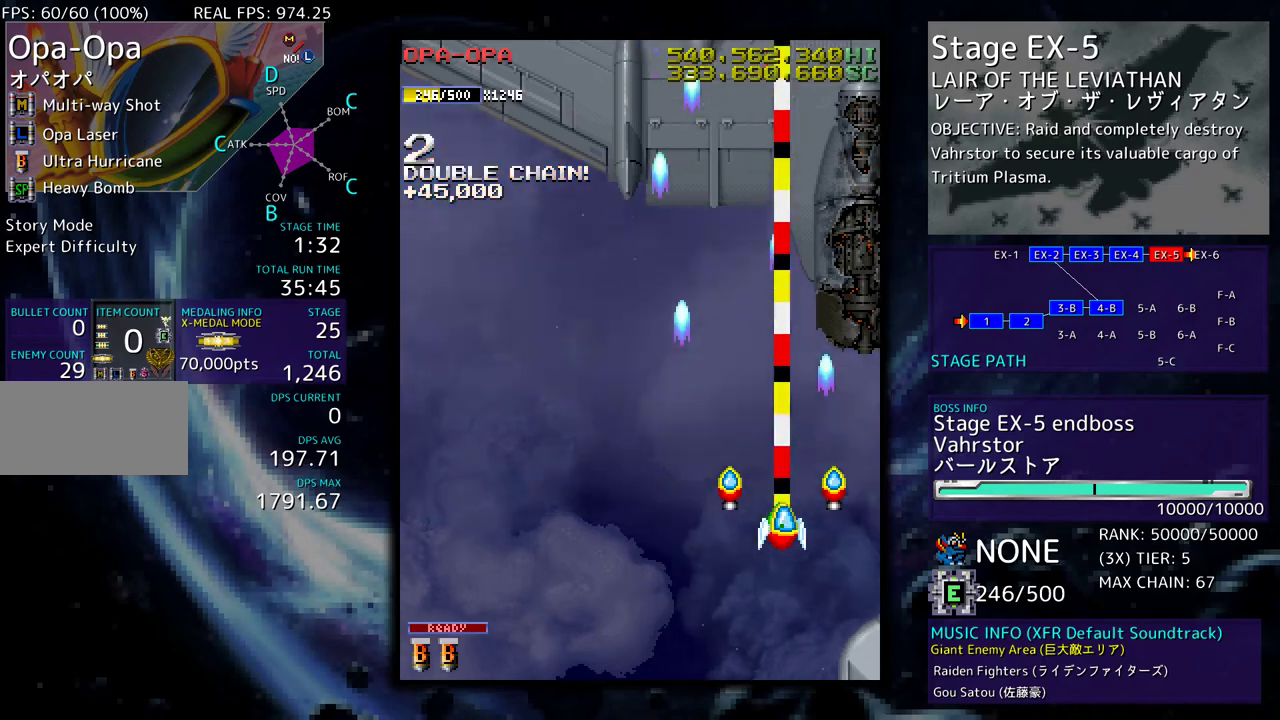
{"buttons": ["DPAD_LEFT"], "events": [[283, "DPAD_DOWN", "down"], [383, "DPAD_LEFT", "down"], [450, "DPAD_DOWN", "up"]]}
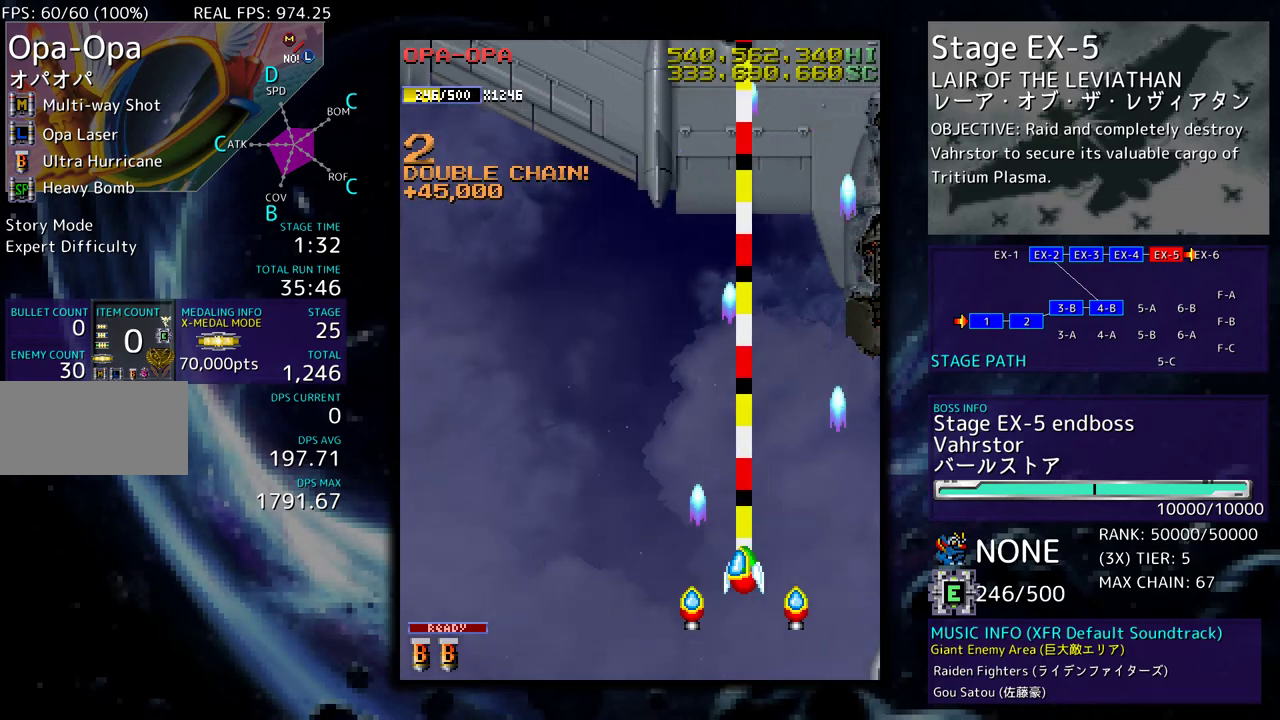
{"buttons": ["DPAD_LEFT"], "events": []}
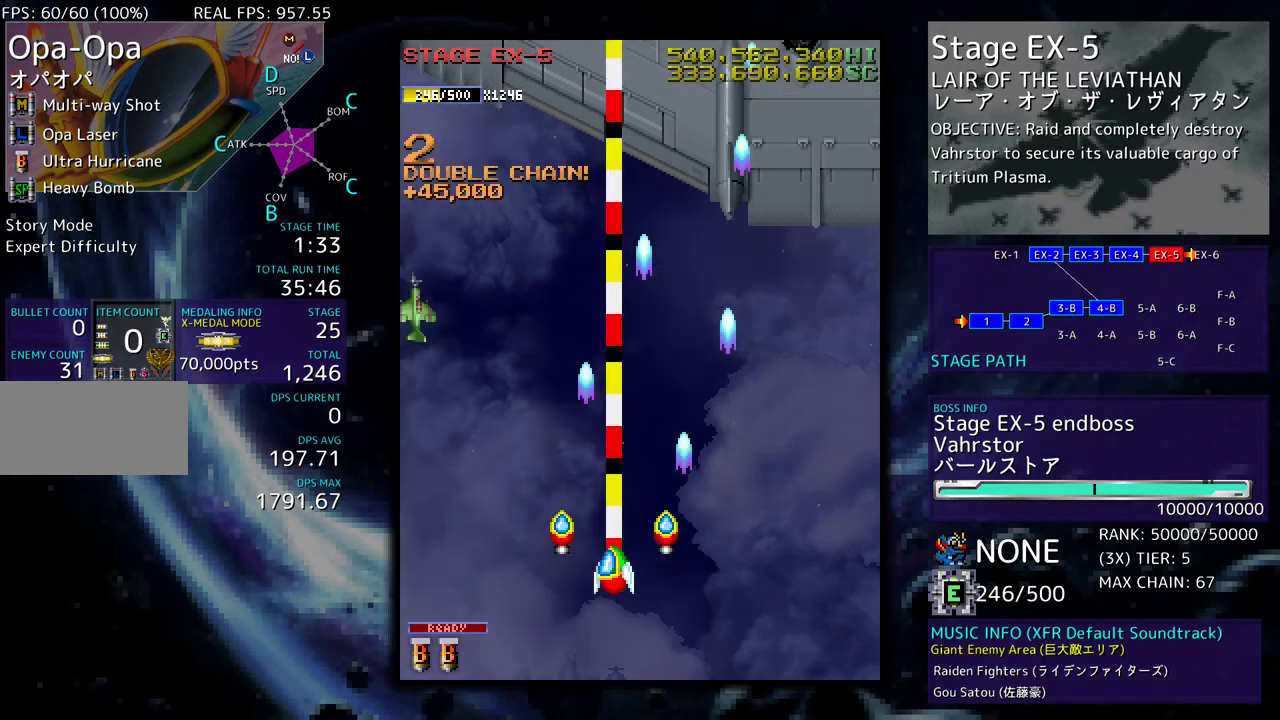
{"buttons": ["DPAD_DOWN", "DPAD_LEFT"], "events": [[350, "DPAD_DOWN", "down"], [383, "DPAD_LEFT", "up"], [500, "DPAD_LEFT", "down"]]}
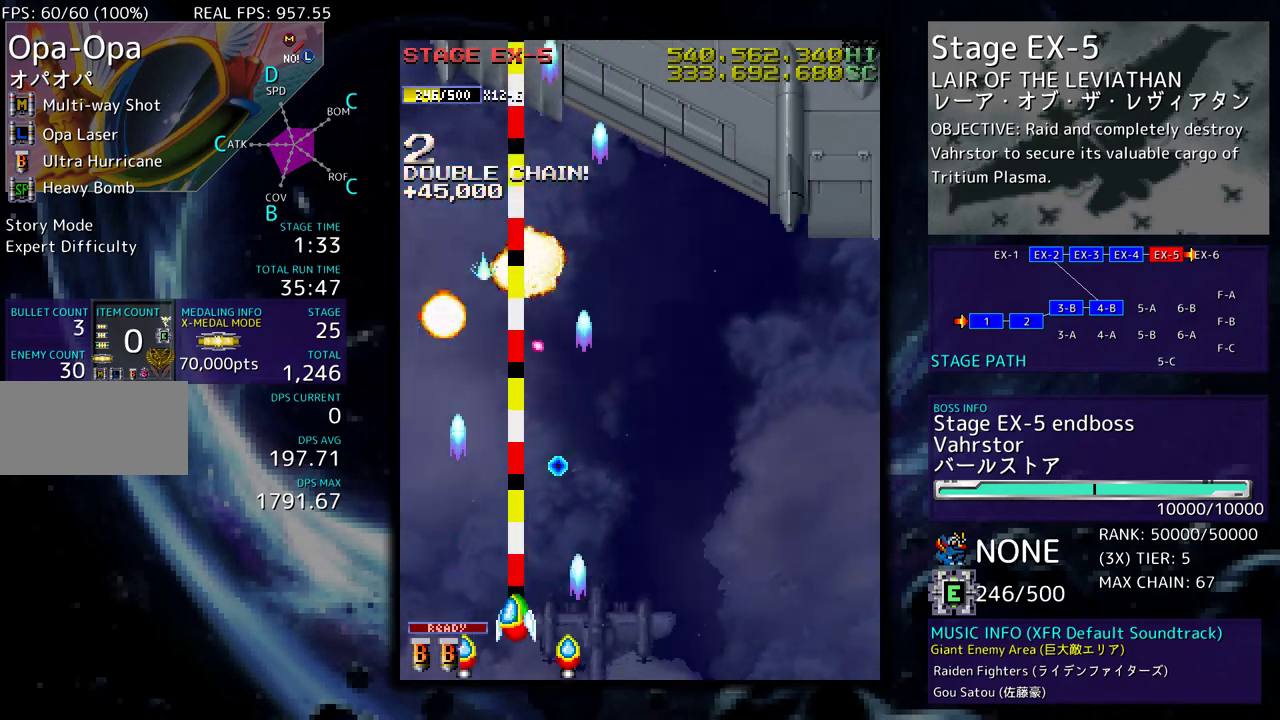
{"buttons": [], "events": [[17, "DPAD_DOWN", "up"], [150, "DPAD_LEFT", "up"], [283, "DPAD_LEFT", "down"], [383, "DPAD_LEFT", "up"]]}
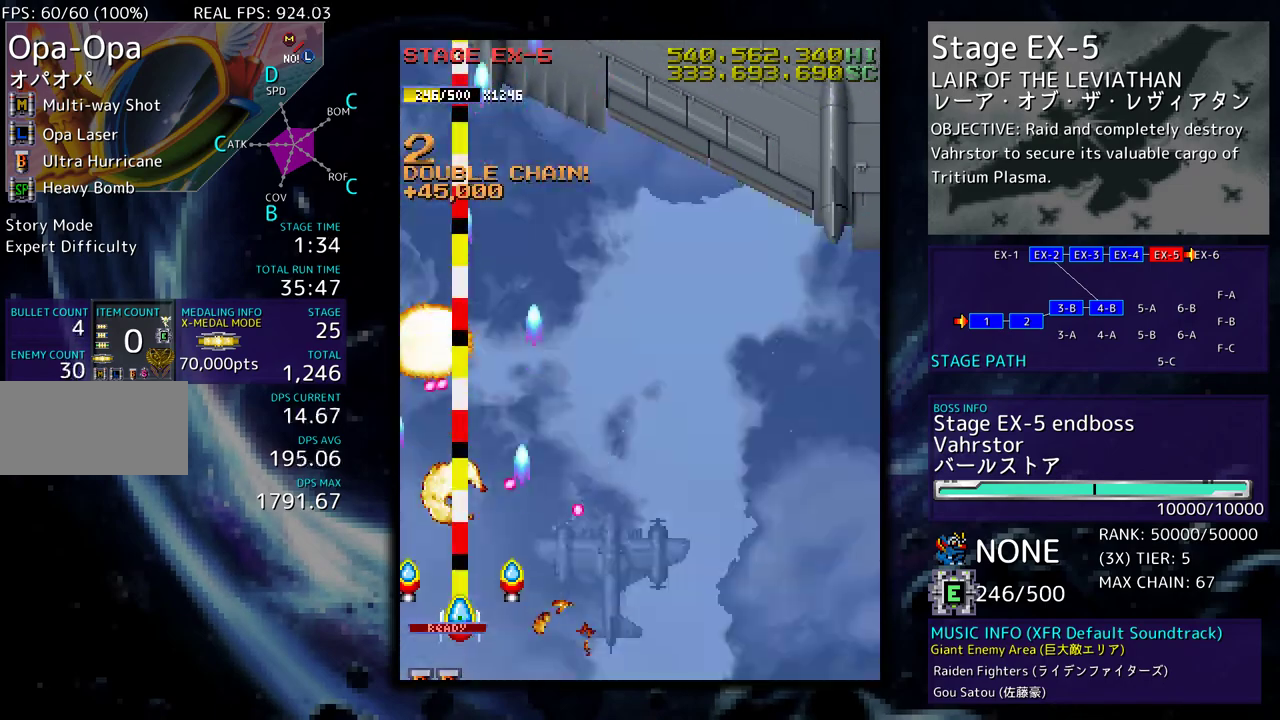
{"buttons": ["DPAD_LEFT"], "events": [[83, "DPAD_LEFT", "down"], [183, "DPAD_LEFT", "up"], [300, "DPAD_LEFT", "down"], [400, "DPAD_LEFT", "up"], [450, "DPAD_LEFT", "down"]]}
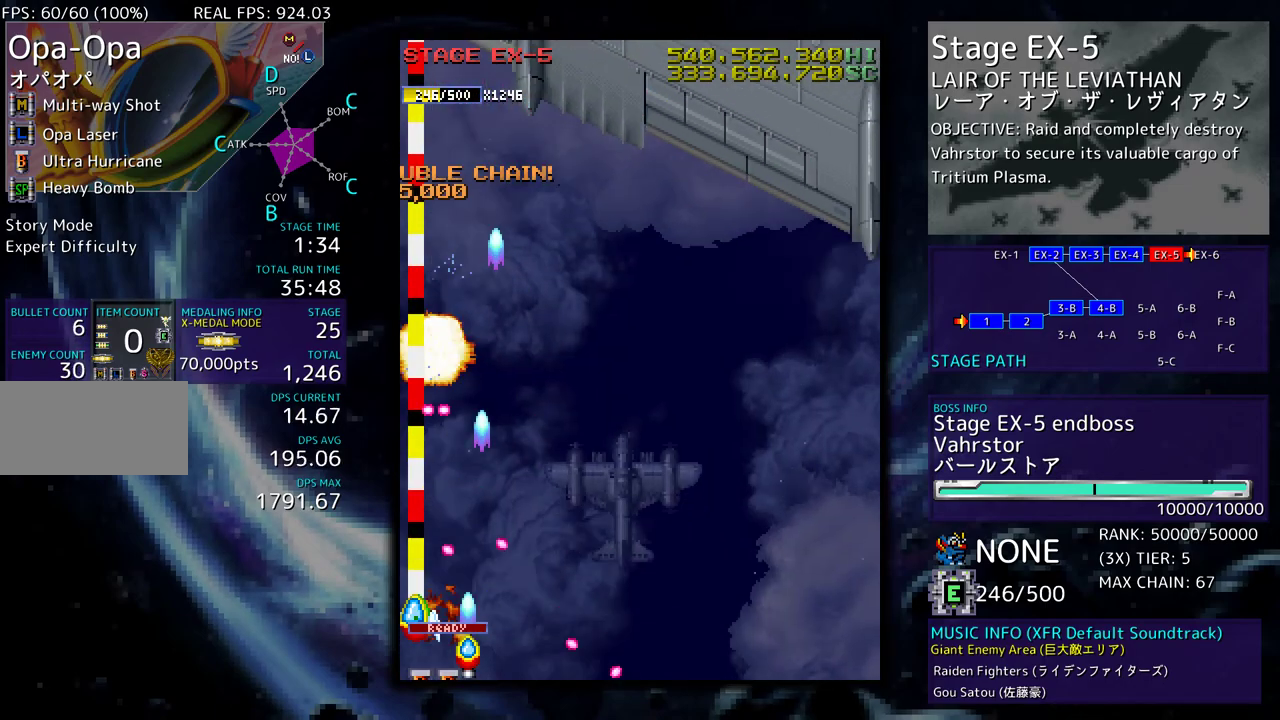
{"buttons": ["DPAD_DOWN", "DPAD_RIGHT"], "events": [[67, "DPAD_LEFT", "up"], [217, "DPAD_DOWN", "down"], [250, "DPAD_RIGHT", "down"], [300, "DPAD_DOWN", "up"], [467, "DPAD_DOWN", "down"]]}
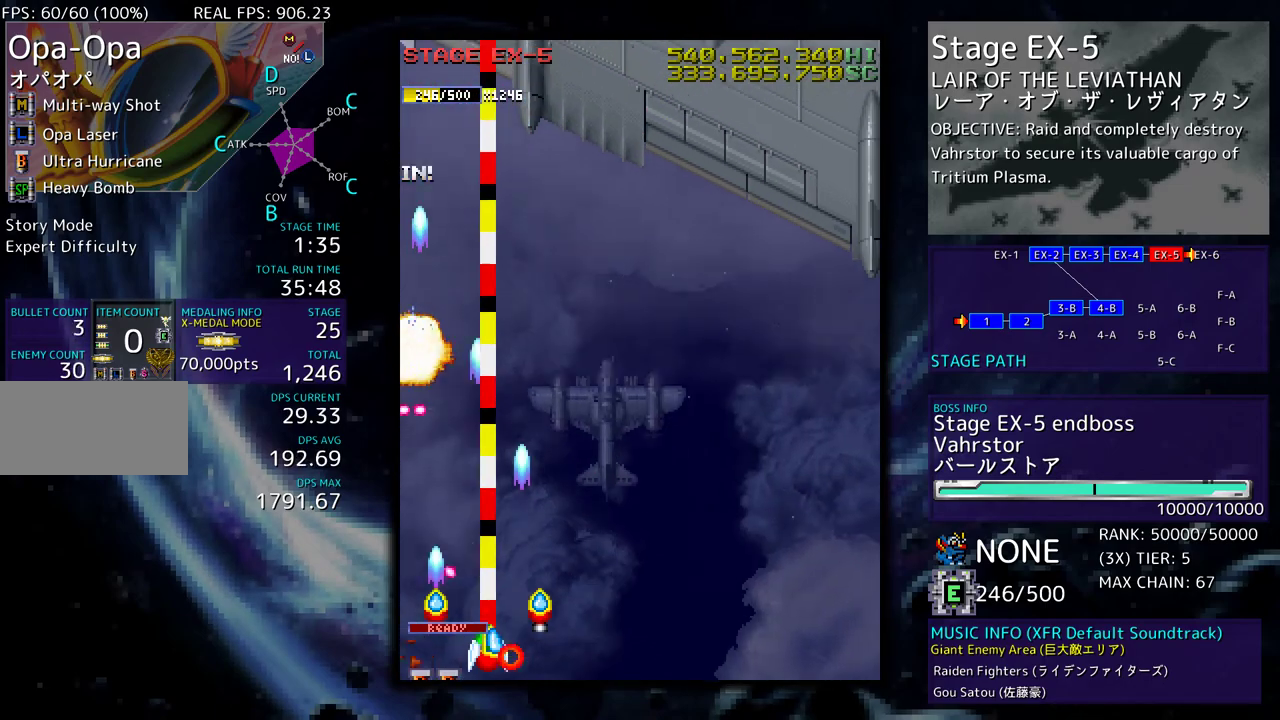
{"buttons": [], "events": [[83, "DPAD_DOWN", "up"], [200, "DPAD_UP", "down"], [250, "DPAD_RIGHT", "up"], [267, "DPAD_LEFT", "down"], [317, "DPAD_UP", "up"], [333, "DPAD_LEFT", "up"]]}
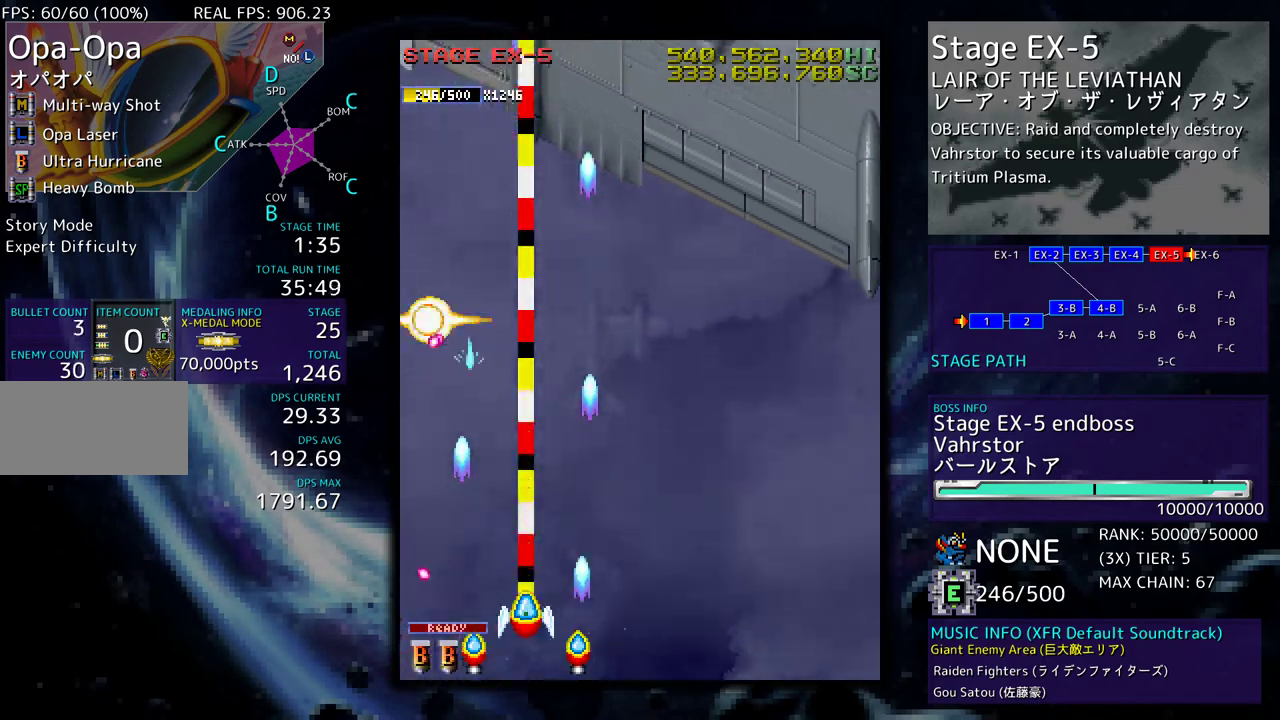
{"buttons": ["DPAD_LEFT"], "events": [[217, "DPAD_DOWN", "down"], [317, "DPAD_DOWN", "up"], [400, "DPAD_DOWN", "down"], [400, "DPAD_LEFT", "down"], [467, "DPAD_DOWN", "up"]]}
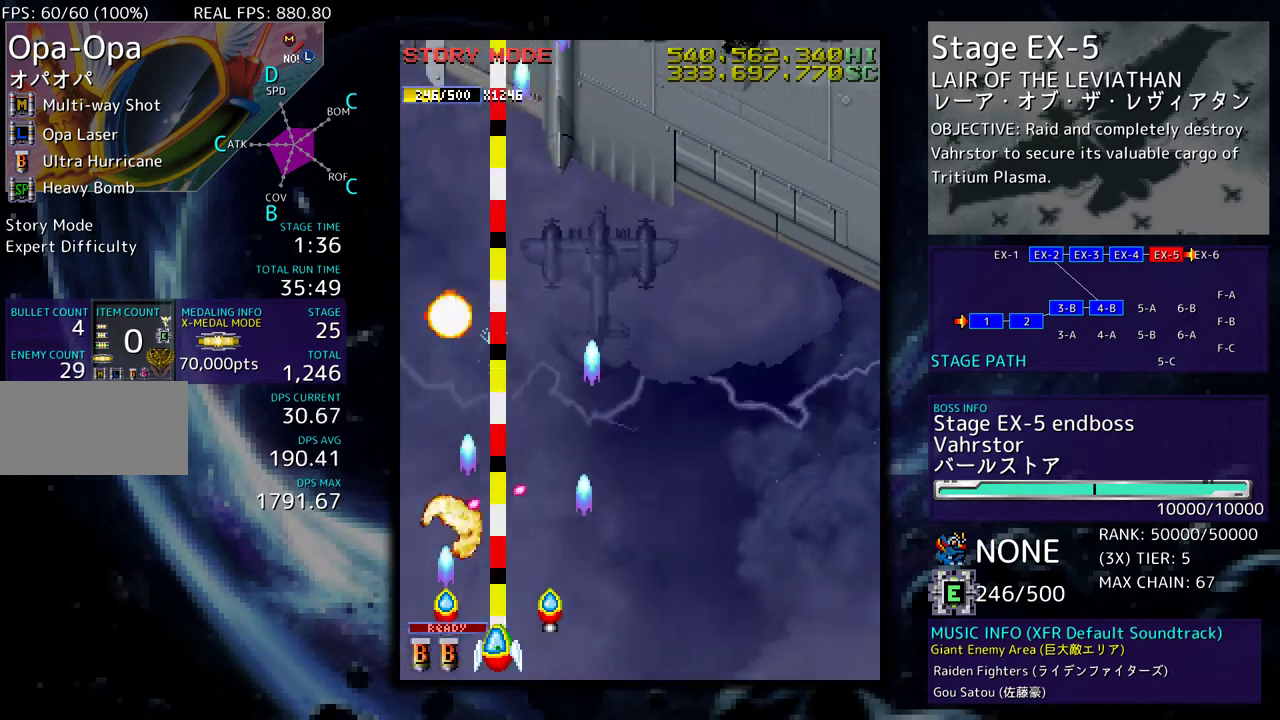
{"buttons": ["DPAD_LEFT"], "events": [[200, "DPAD_LEFT", "up"], [417, "DPAD_LEFT", "down"]]}
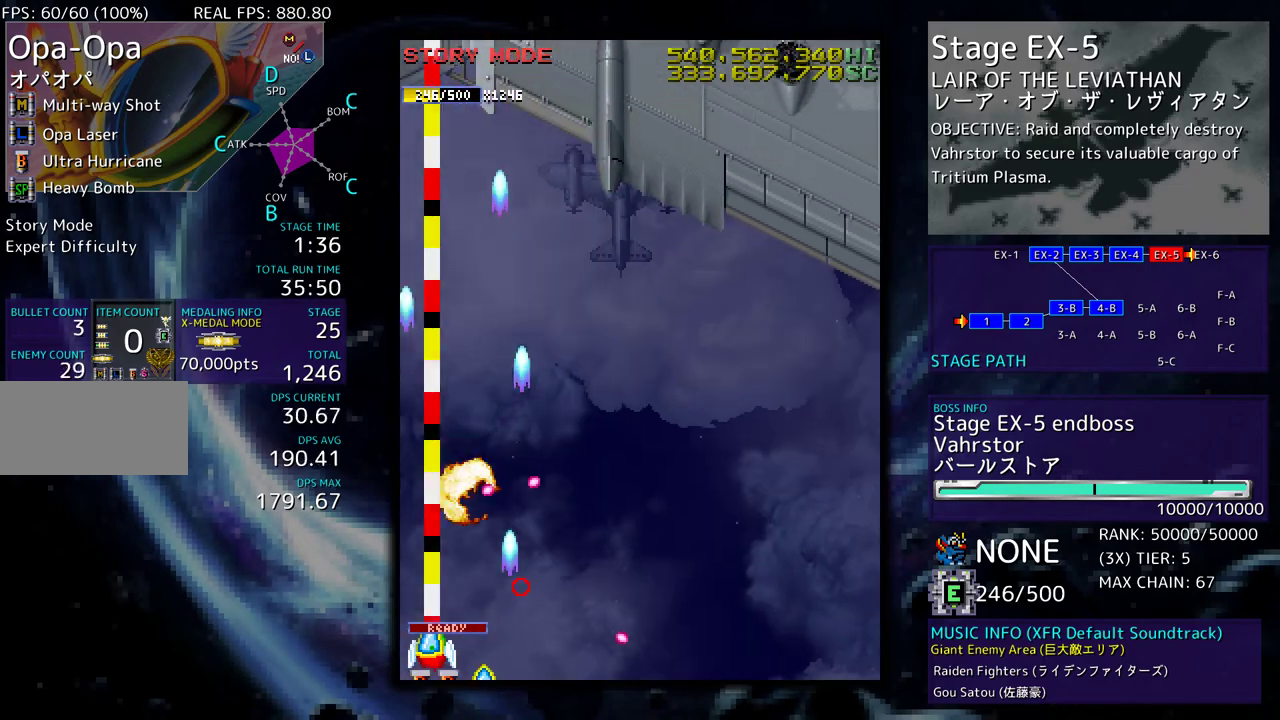
{"buttons": ["DPAD_UP"], "events": [[83, "DPAD_UP", "down"], [200, "DPAD_LEFT", "up"], [300, "DPAD_RIGHT", "down"], [383, "DPAD_UP", "up"], [433, "DPAD_UP", "down"], [483, "DPAD_RIGHT", "up"]]}
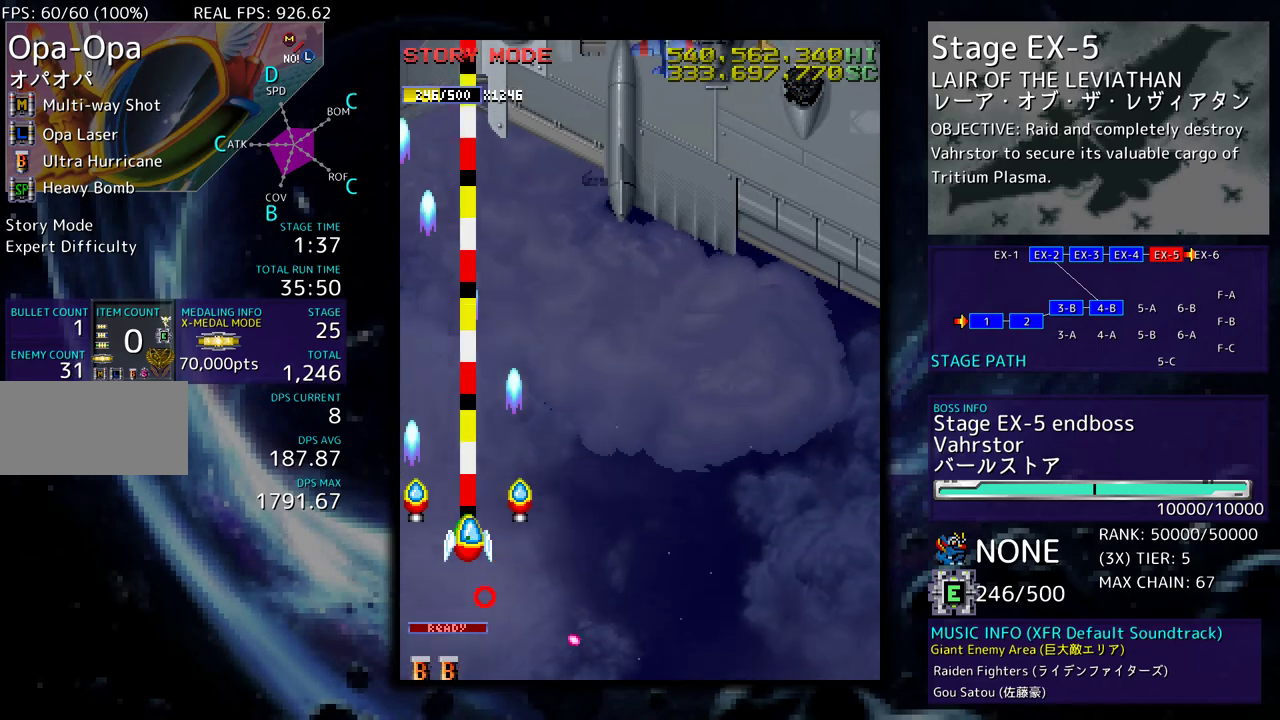
{"buttons": ["DPAD_UP", "DPAD_RIGHT"], "events": [[83, "DPAD_RIGHT", "down"], [267, "DPAD_UP", "up"], [450, "DPAD_UP", "down"]]}
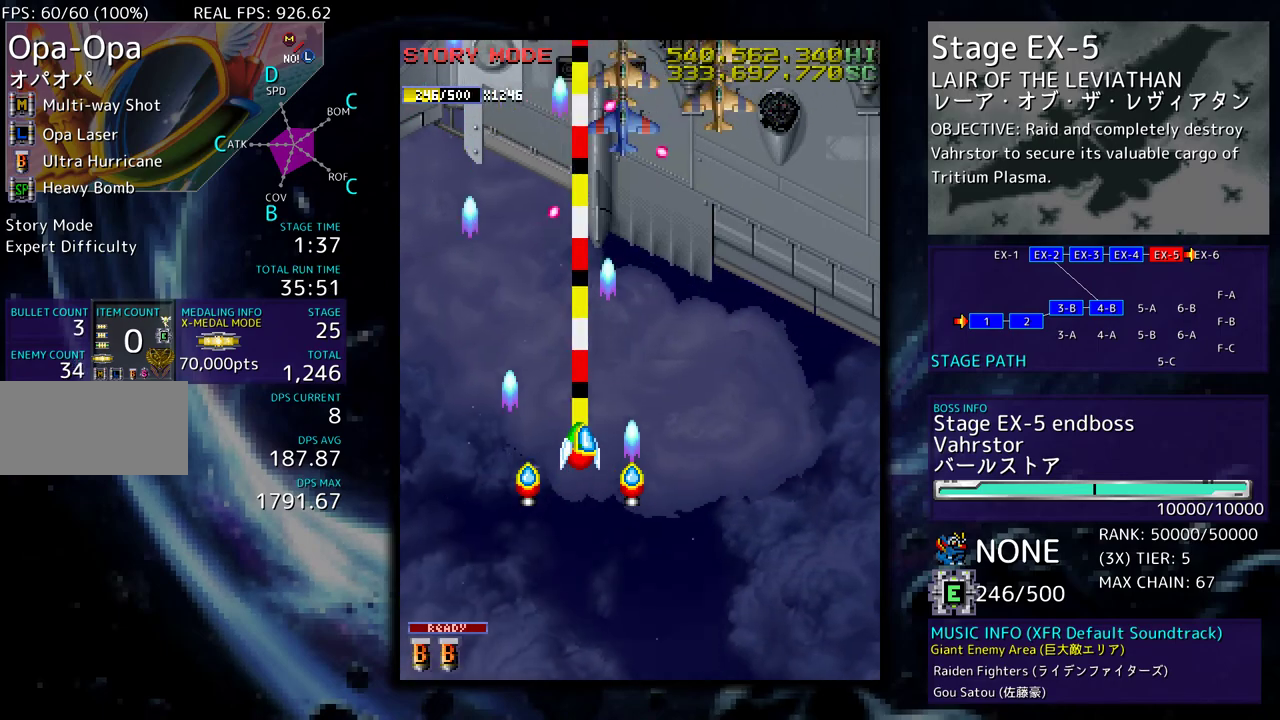
{"buttons": ["DPAD_LEFT"], "events": [[17, "DPAD_UP", "up"], [133, "DPAD_DOWN", "down"], [317, "DPAD_RIGHT", "up"], [467, "DPAD_DOWN", "up"], [467, "DPAD_LEFT", "down"]]}
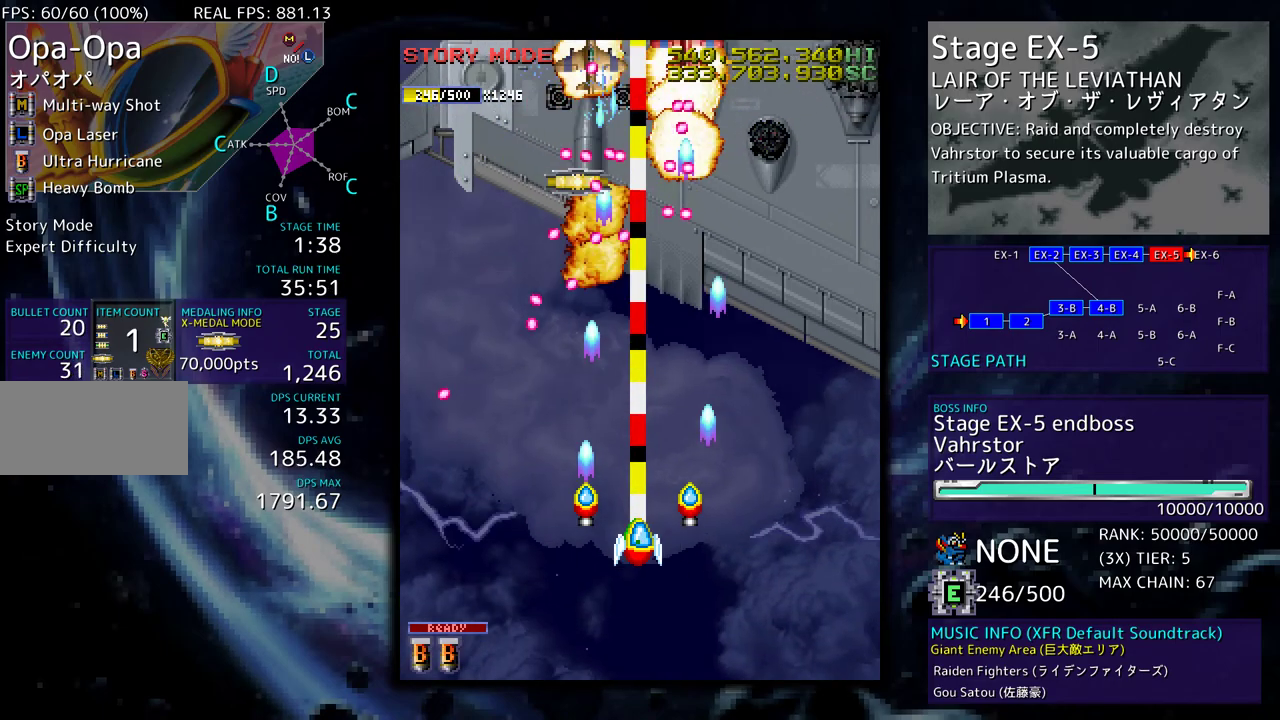
{"buttons": [], "events": [[167, "DPAD_DOWN", "down"], [200, "DPAD_LEFT", "up"], [217, "DPAD_RIGHT", "down"], [300, "DPAD_DOWN", "up"], [300, "DPAD_RIGHT", "up"], [383, "DPAD_RIGHT", "down"], [433, "DPAD_DOWN", "down"], [467, "DPAD_DOWN", "up"], [467, "DPAD_RIGHT", "up"]]}
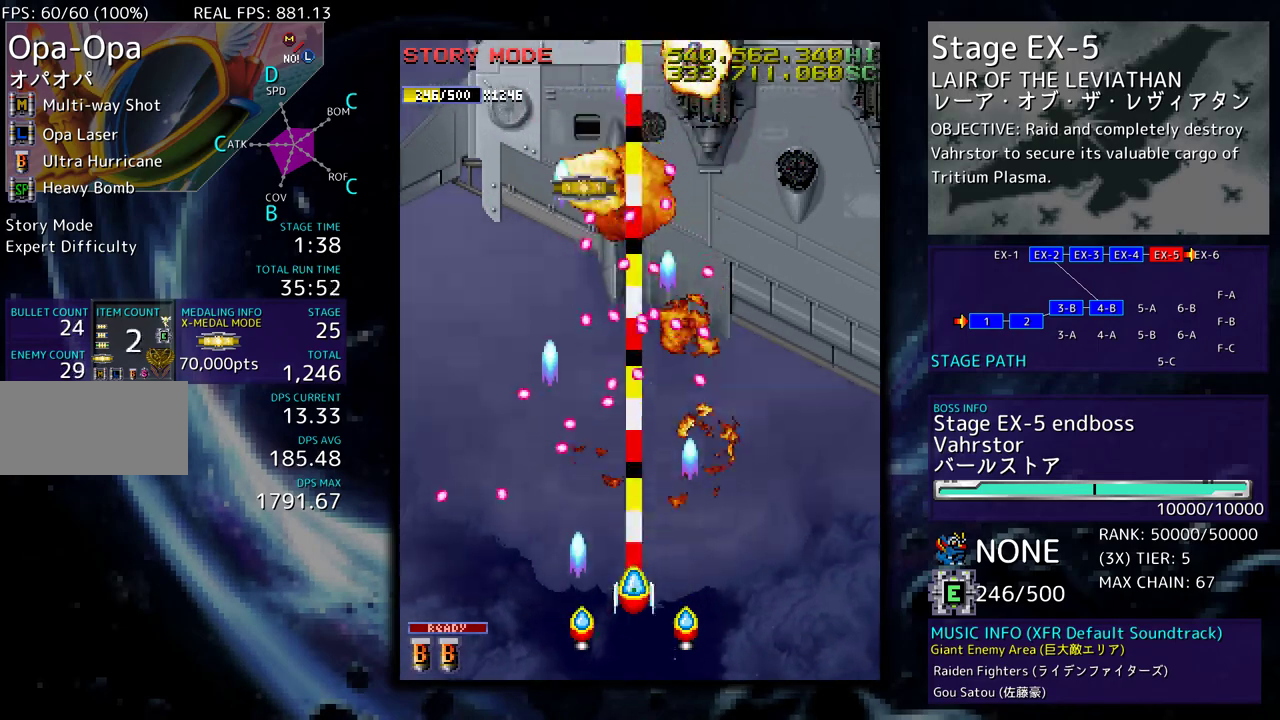
{"buttons": ["DPAD_UP", "DPAD_RIGHT"], "events": [[67, "DPAD_DOWN", "down"], [67, "DPAD_RIGHT", "down"], [200, "DPAD_DOWN", "up"], [283, "DPAD_UP", "down"]]}
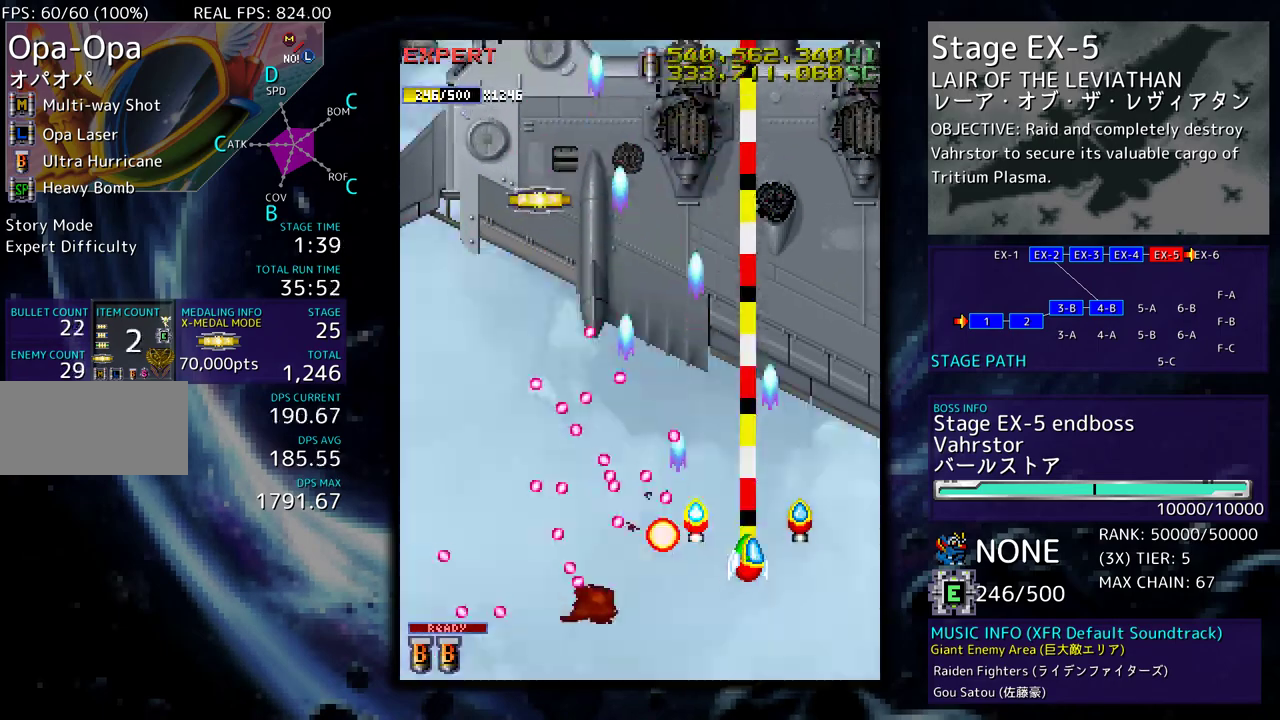
{"buttons": ["DPAD_LEFT"], "events": [[150, "DPAD_RIGHT", "up"], [200, "DPAD_LEFT", "down"], [500, "DPAD_UP", "up"]]}
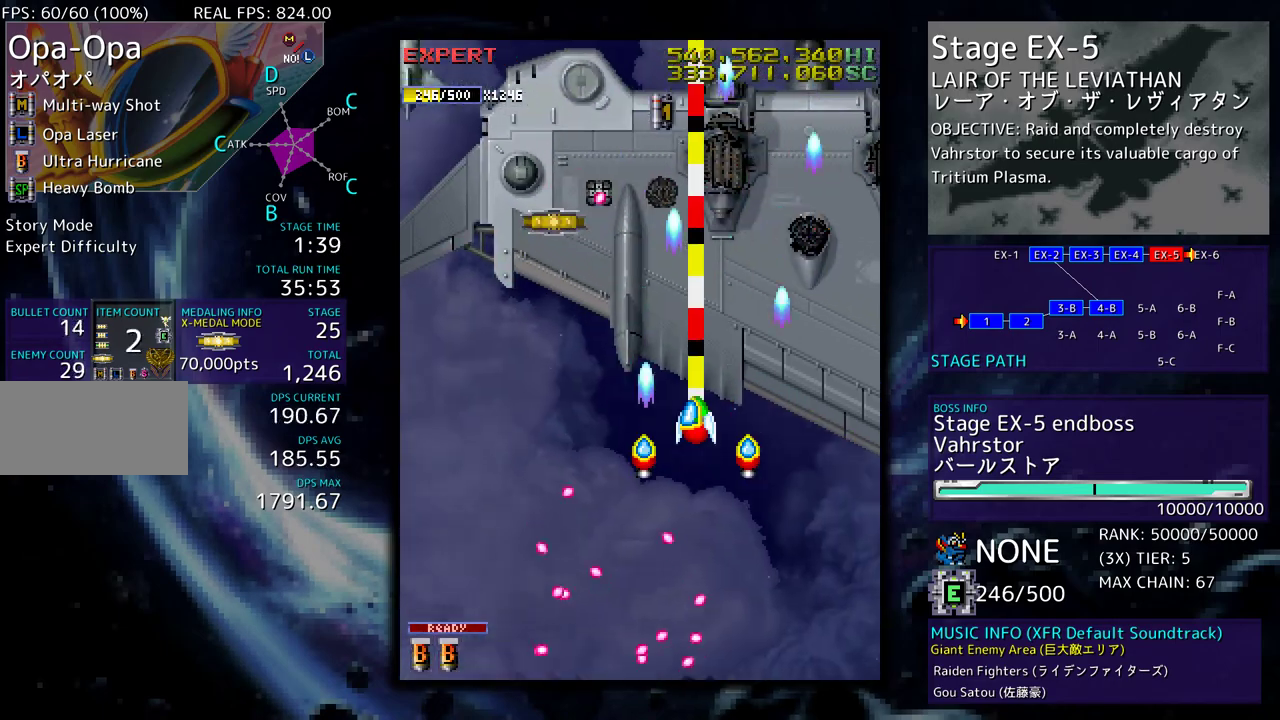
{"buttons": ["DPAD_UP", "DPAD_LEFT"], "events": [[217, "DPAD_DOWN", "down"], [300, "DPAD_DOWN", "up"], [483, "DPAD_UP", "down"]]}
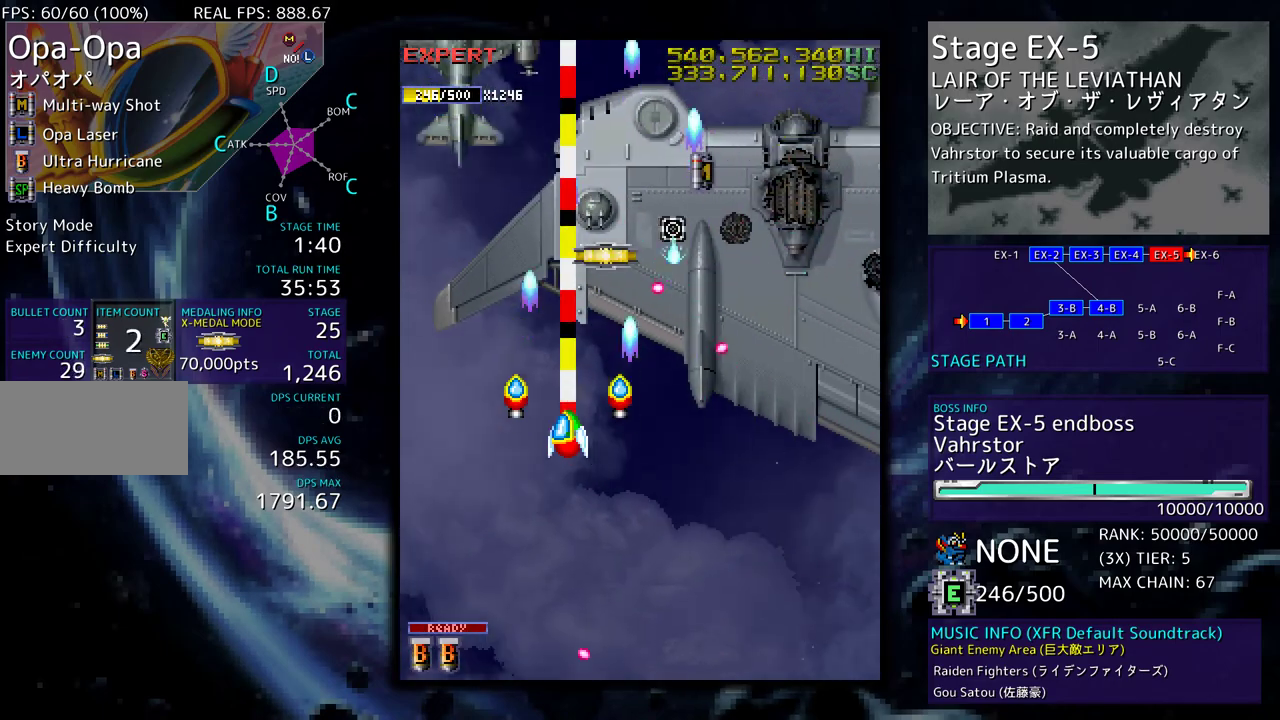
{"buttons": ["DPAD_DOWN"], "events": [[117, "DPAD_UP", "up"], [250, "DPAD_DOWN", "down"], [300, "DPAD_LEFT", "up"], [383, "DPAD_DOWN", "up"], [433, "DPAD_DOWN", "down"]]}
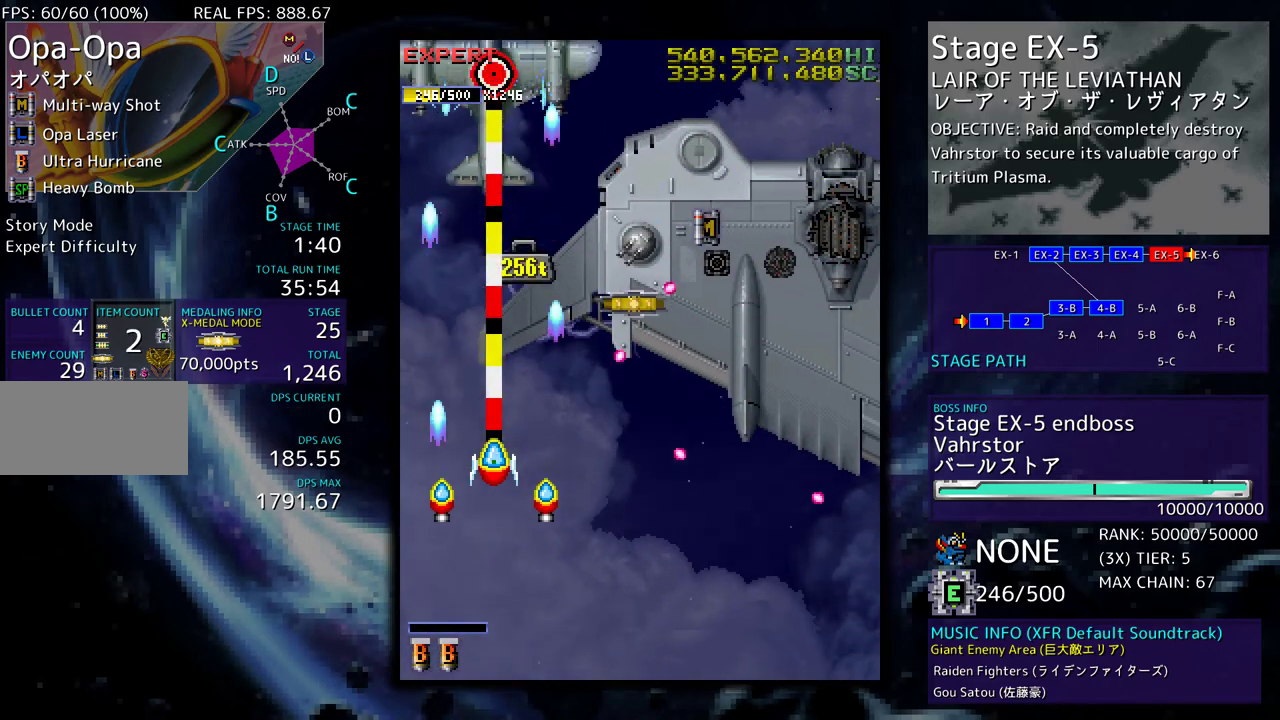
{"buttons": ["DPAD_UP", "DPAD_LEFT"], "events": [[100, "DPAD_LEFT", "down"], [133, "DPAD_DOWN", "up"], [233, "DPAD_DOWN", "down"], [233, "DPAD_LEFT", "up"], [250, "DPAD_DOWN", "up"], [333, "DPAD_LEFT", "down"], [417, "DPAD_UP", "down"]]}
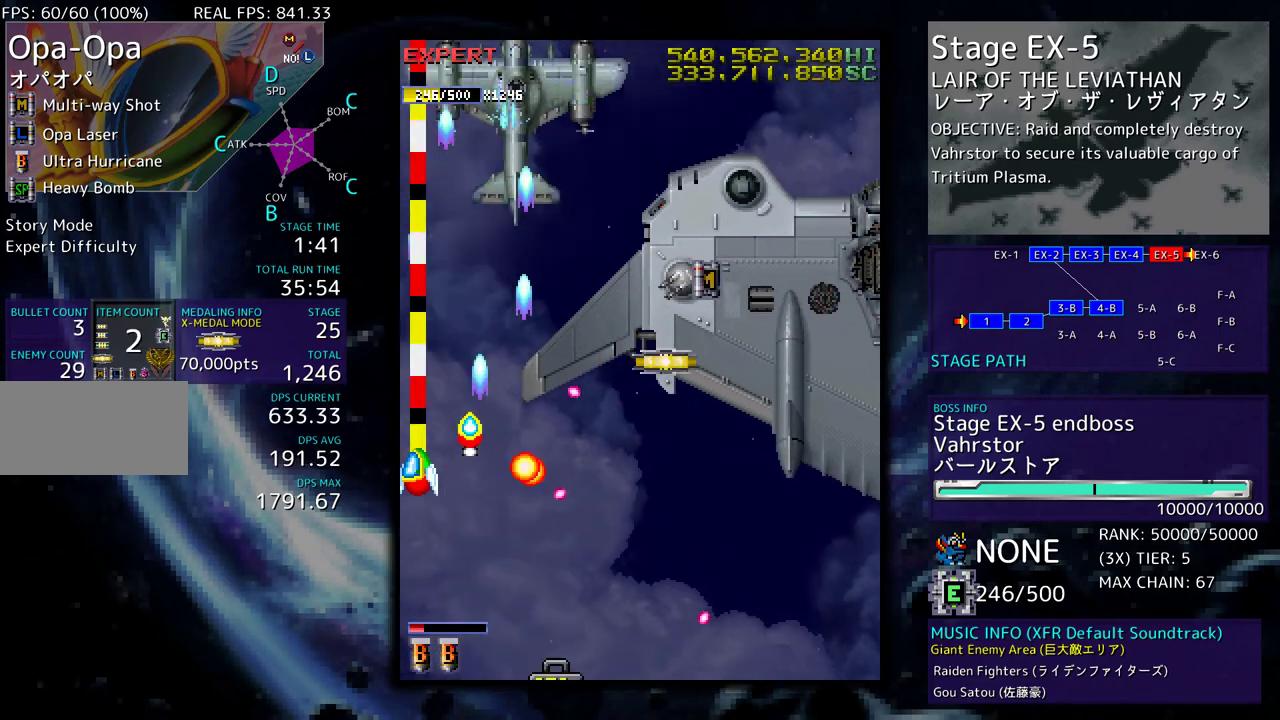
{"buttons": ["DPAD_DOWN", "DPAD_RIGHT"], "events": [[83, "DPAD_LEFT", "up"], [167, "DPAD_RIGHT", "down"], [183, "DPAD_UP", "up"], [200, "DPAD_DOWN", "down"]]}
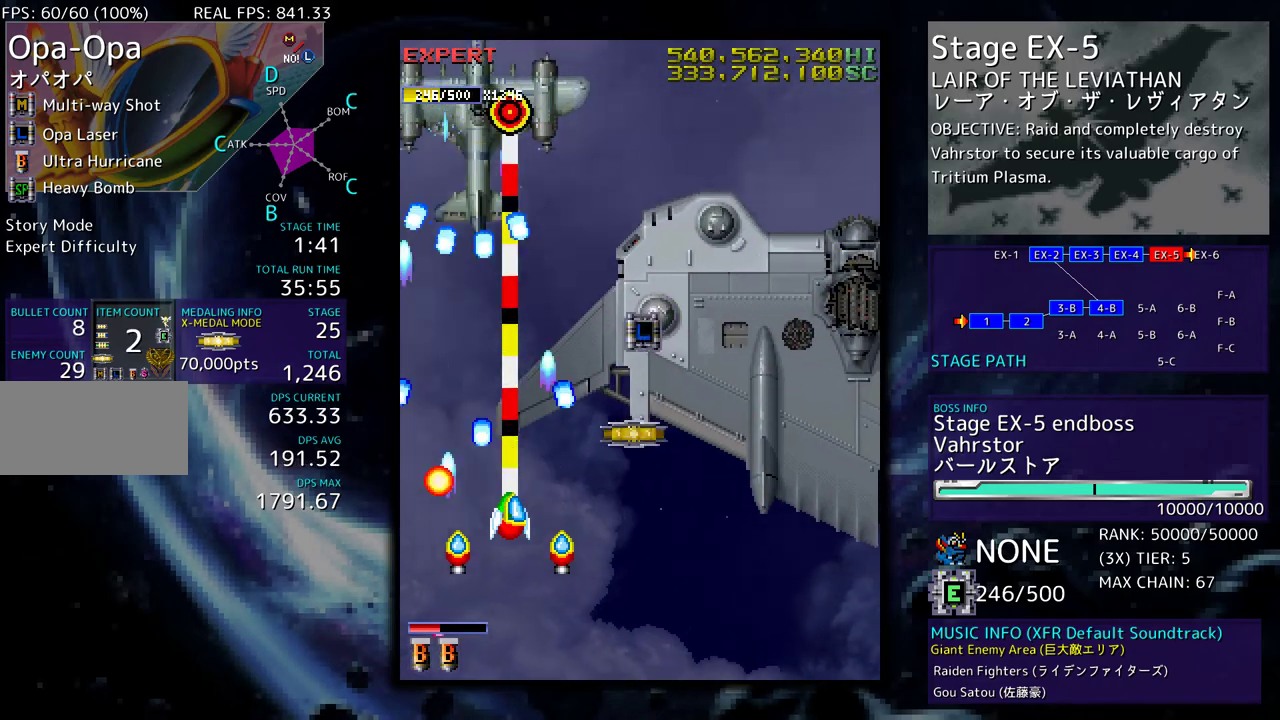
{"buttons": ["DPAD_DOWN", "DPAD_RIGHT"], "events": [[217, "DPAD_RIGHT", "up"], [233, "DPAD_LEFT", "down"], [383, "DPAD_LEFT", "up"], [383, "DPAD_RIGHT", "down"]]}
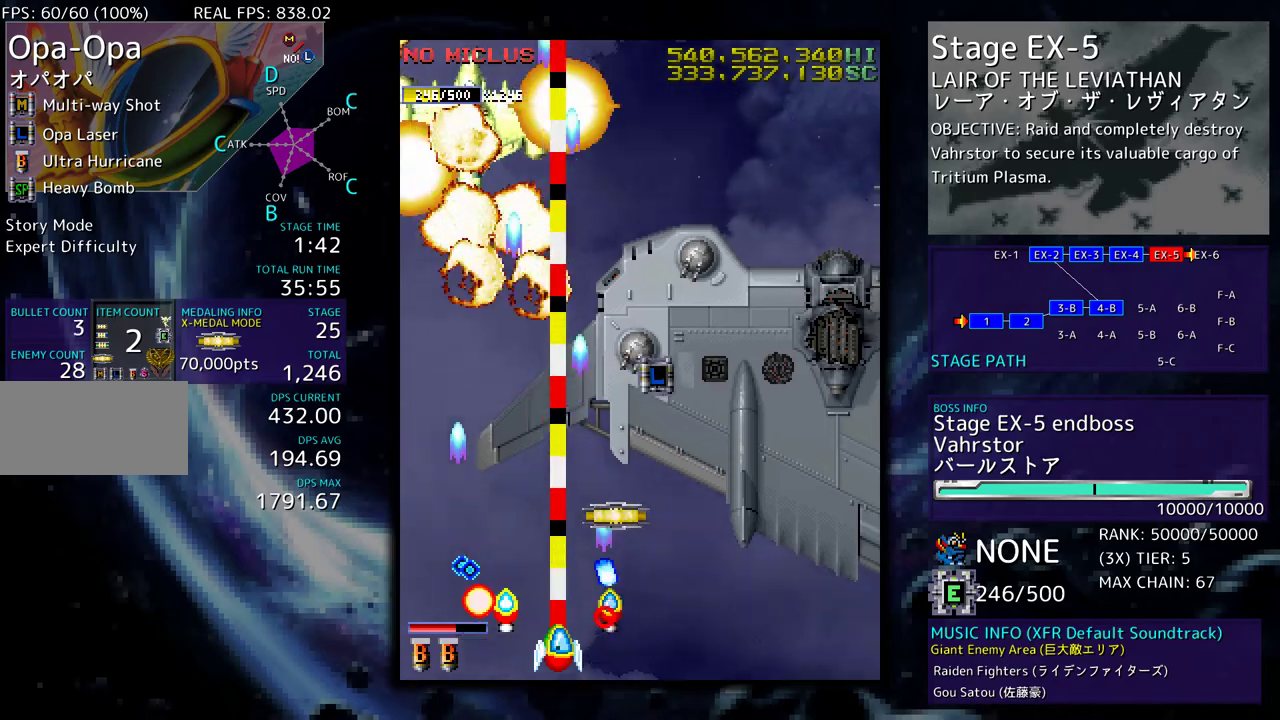
{"buttons": [], "events": [[117, "DPAD_DOWN", "up"], [117, "DPAD_RIGHT", "up"], [283, "DPAD_UP", "down"], [350, "DPAD_RIGHT", "down"], [433, "DPAD_UP", "up"], [450, "DPAD_RIGHT", "up"]]}
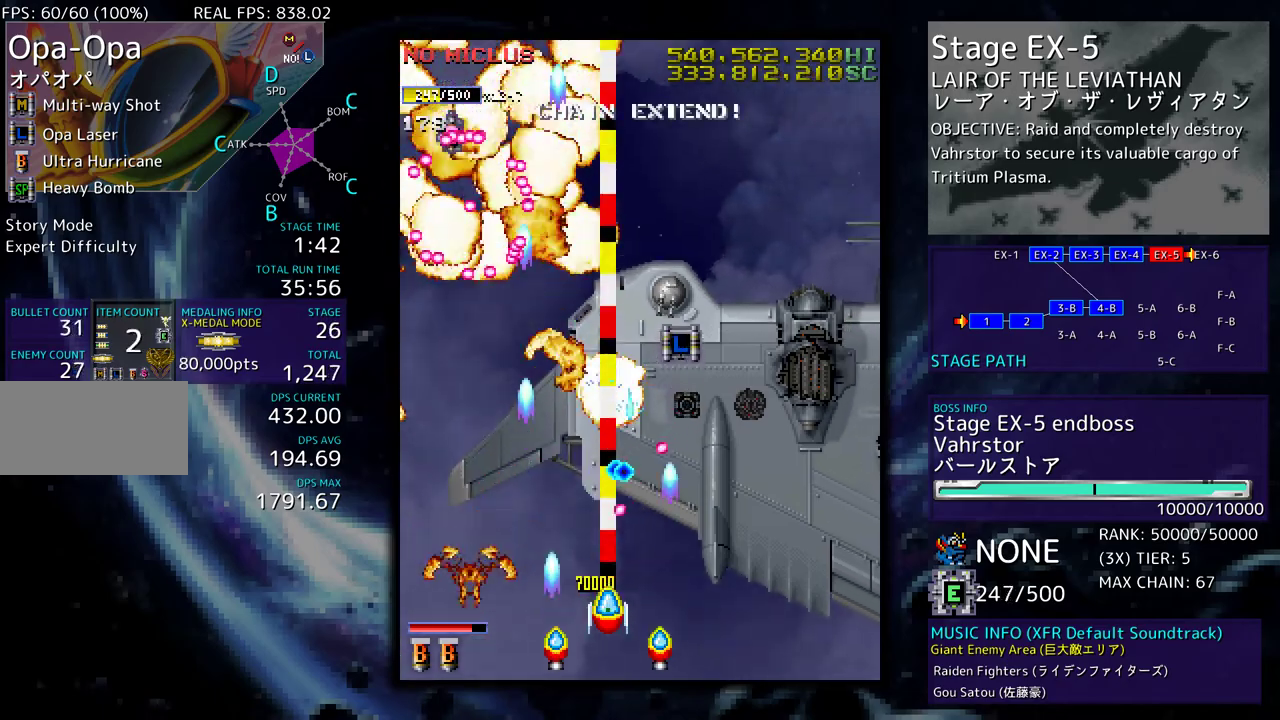
{"buttons": [], "events": [[50, "DPAD_DOWN", "down"], [50, "DPAD_RIGHT", "down"], [233, "DPAD_DOWN", "up"], [233, "DPAD_RIGHT", "up"], [400, "DPAD_DOWN", "down"], [400, "DPAD_RIGHT", "down"], [483, "DPAD_DOWN", "up"], [483, "DPAD_RIGHT", "up"]]}